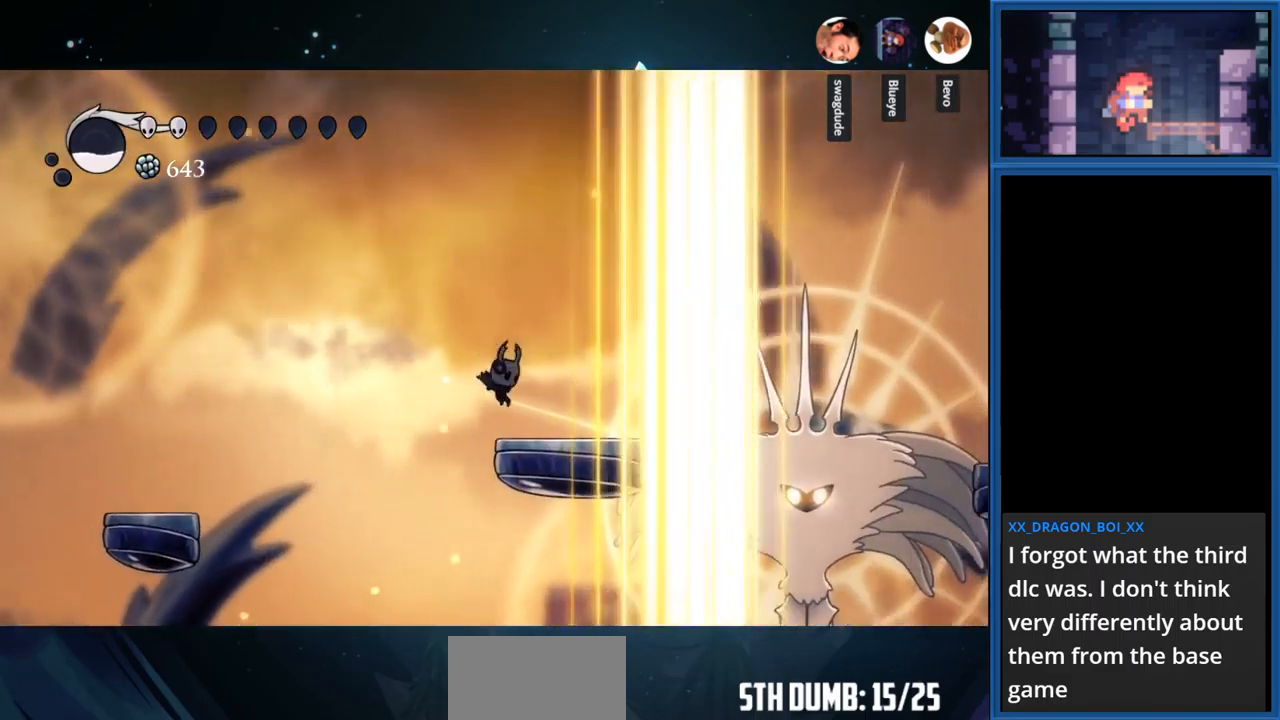
Gameplay with a controller (PlayStation layout); each line is a JSON object with the inputs held at the frame after it. "events" lists button and stick changes between this image and that frame as [ms after this image, input, new state], when the widget could be followed in between. Not read: L3 R3 left_stick.
{"buttons": ["DPAD_RIGHT"], "right_stick": "center", "events": []}
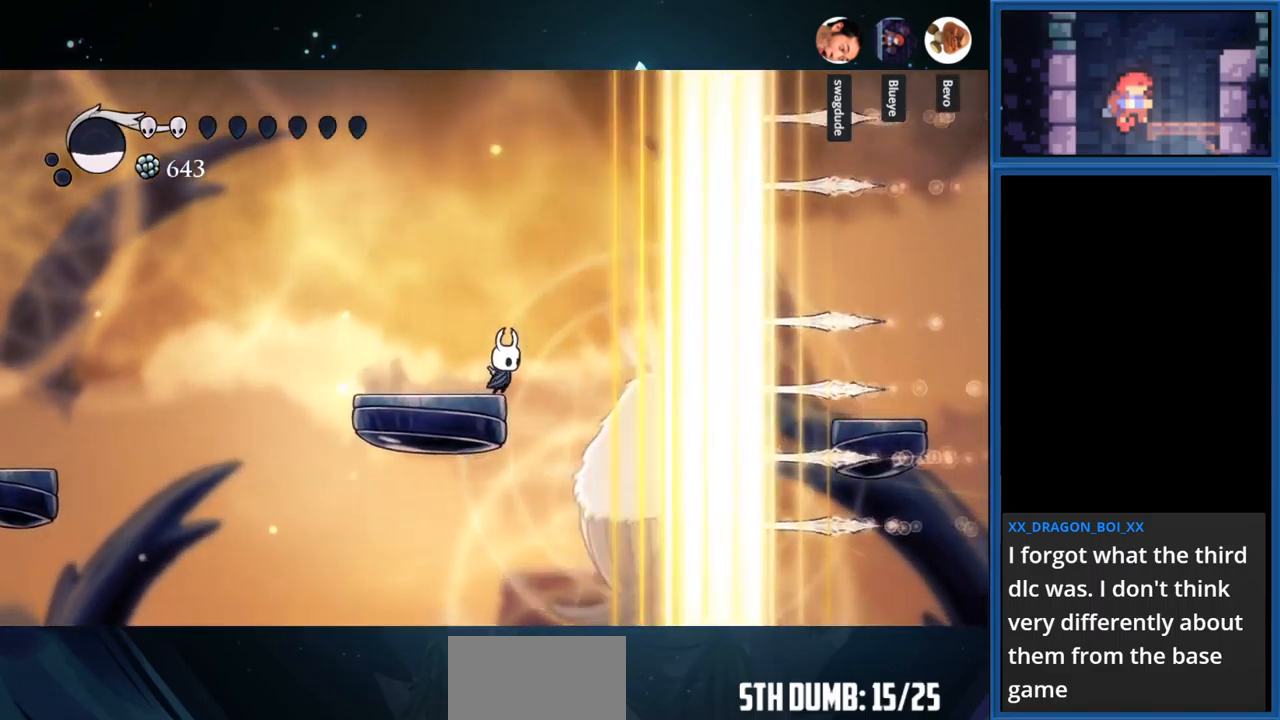
{"buttons": ["DPAD_LEFT"], "right_stick": "center", "events": [[67, "DPAD_RIGHT", "up"], [133, "SQUARE", "down"], [300, "DPAD_LEFT", "down"], [300, "SQUARE", "up"]]}
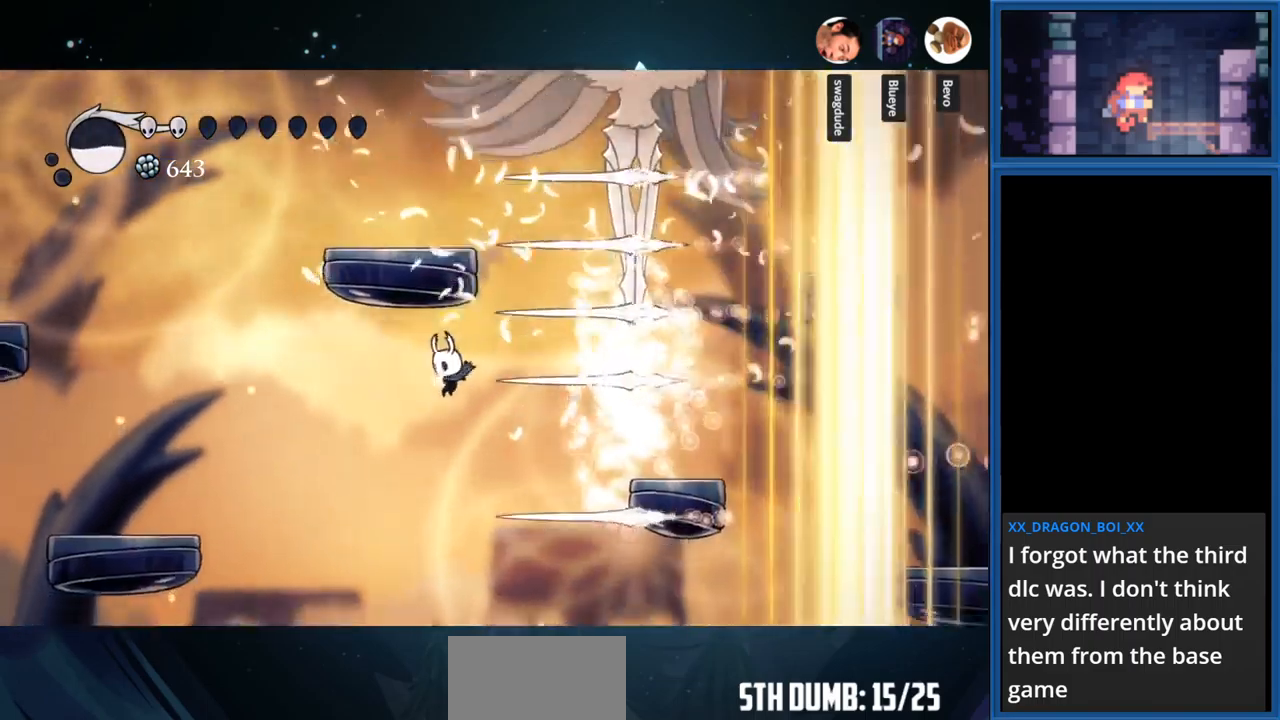
{"buttons": [], "right_stick": "center", "events": [[367, "DPAD_LEFT", "up"]]}
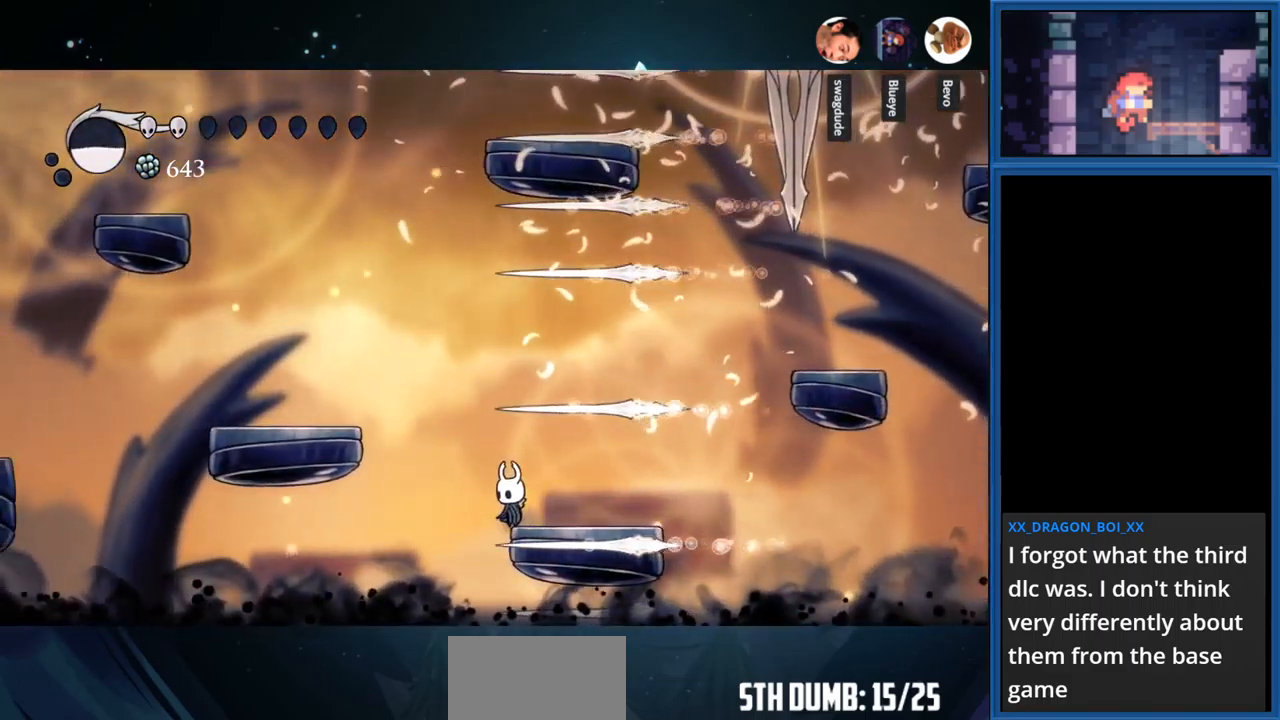
{"buttons": ["DPAD_RIGHT"], "right_stick": "center", "events": [[17, "CROSS", "down"], [17, "DPAD_RIGHT", "down"], [467, "CROSS", "up"]]}
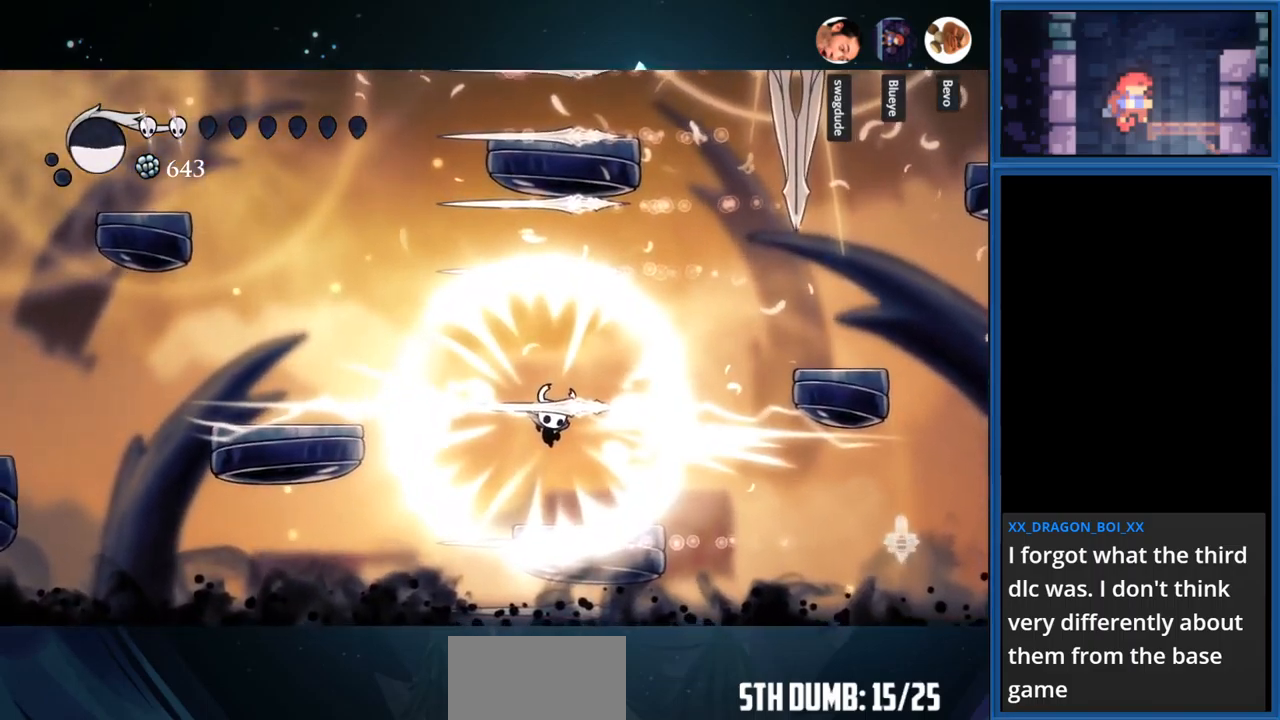
{"buttons": [], "right_stick": "center", "events": [[50, "CROSS", "down"], [83, "DPAD_RIGHT", "up"], [150, "DPAD_RIGHT", "down"], [233, "CROSS", "up"], [283, "DPAD_RIGHT", "up"]]}
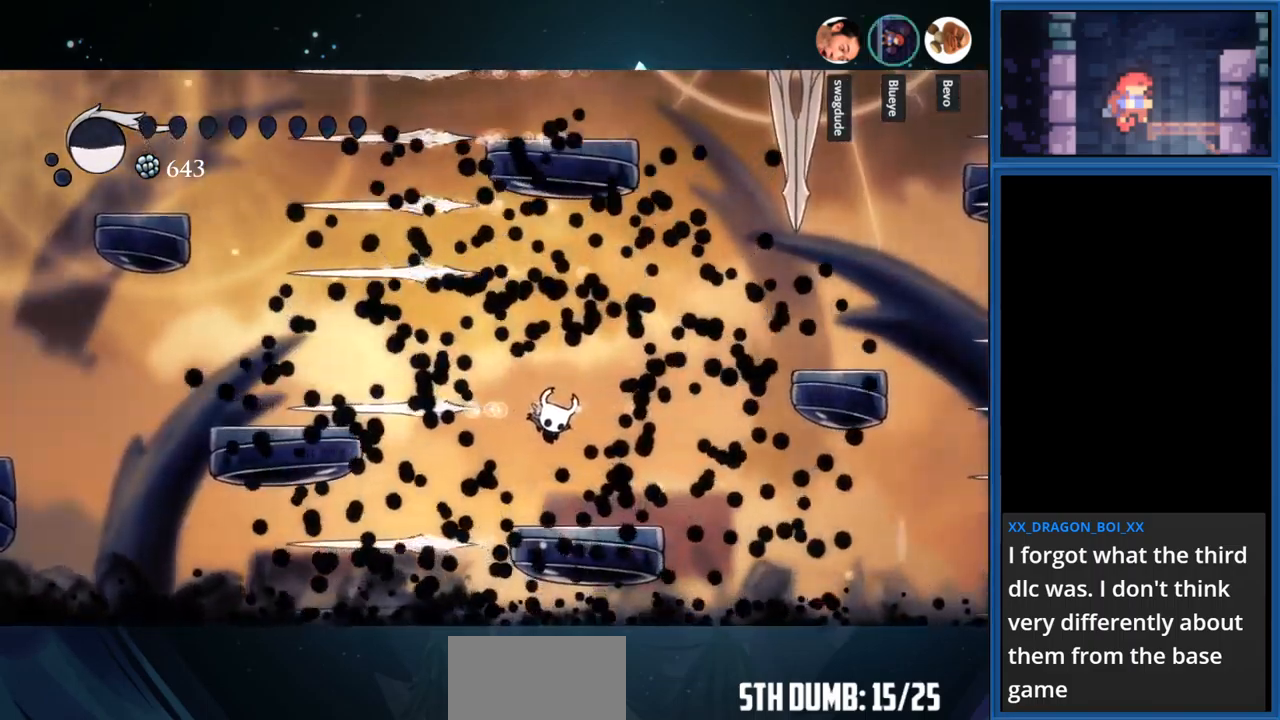
{"buttons": [], "right_stick": "center", "events": []}
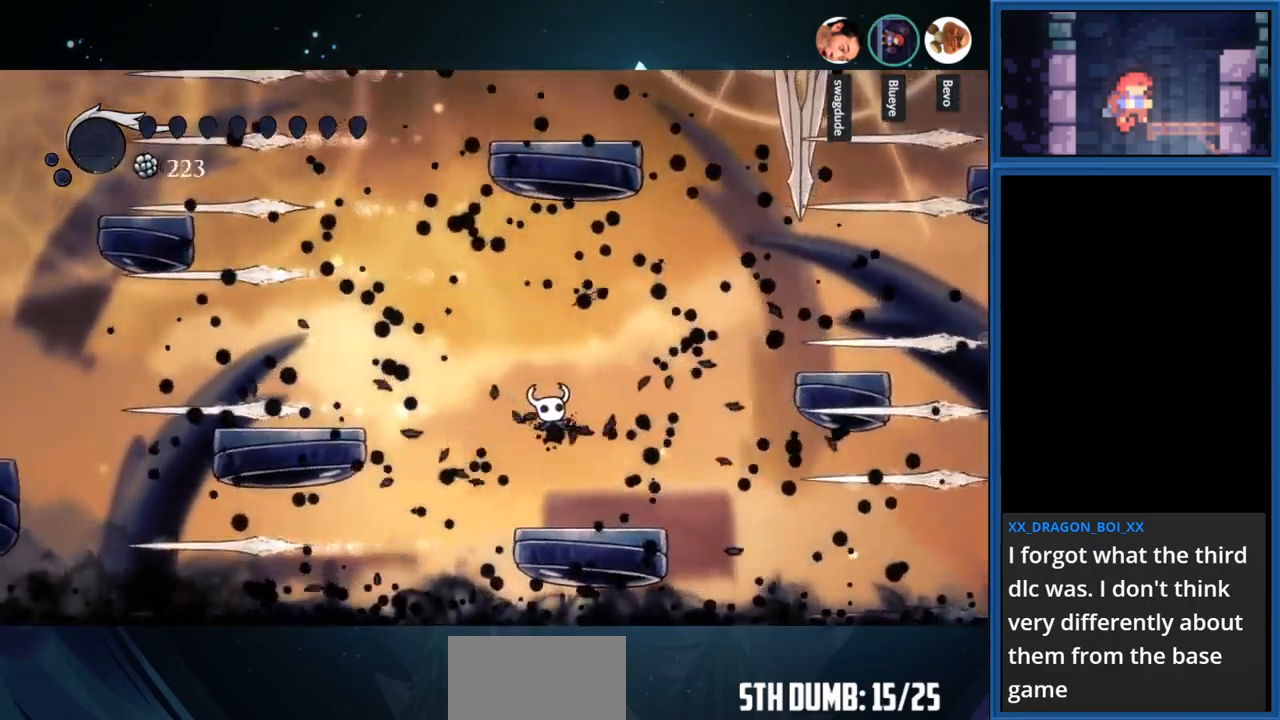
{"buttons": [], "right_stick": "center", "events": []}
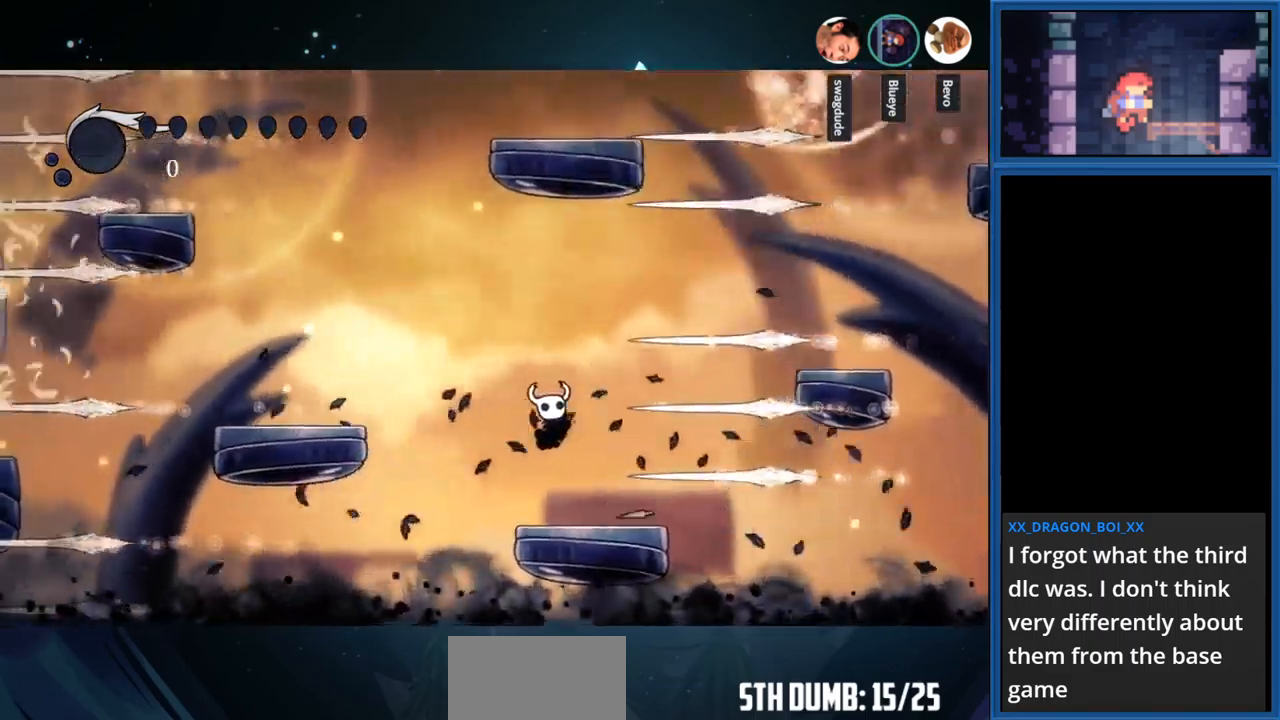
{"buttons": [], "right_stick": "center", "events": []}
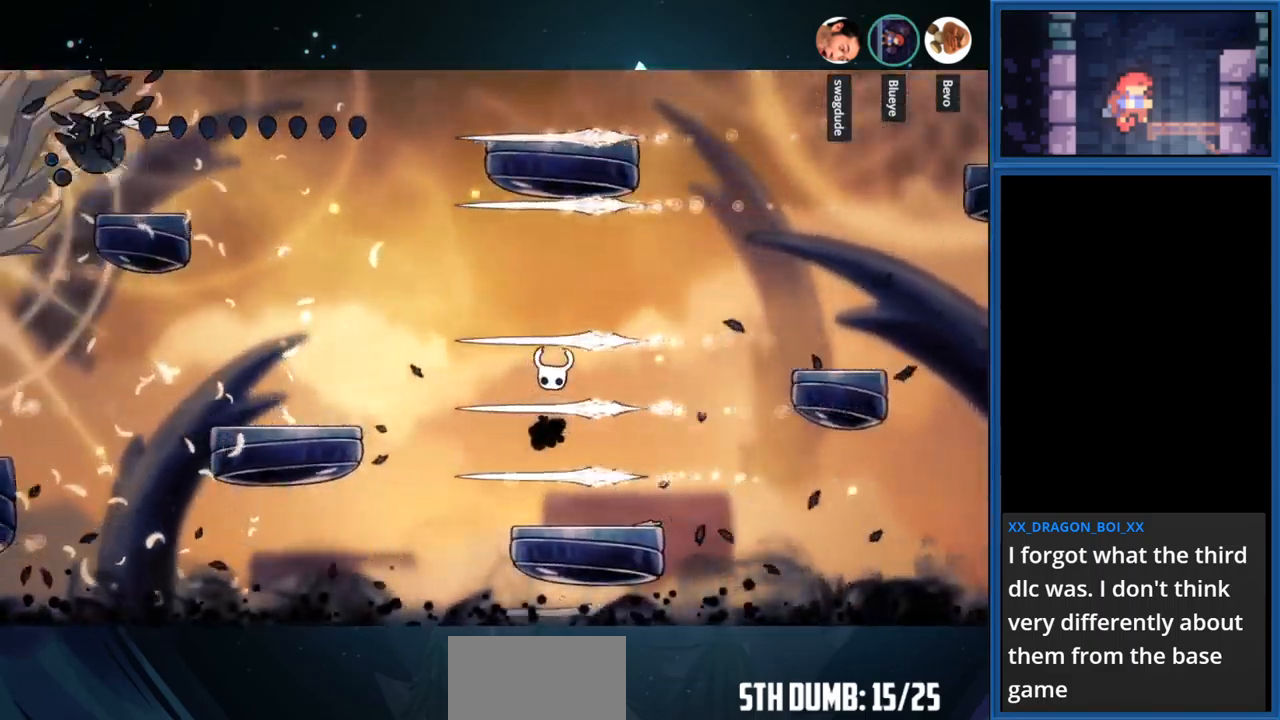
{"buttons": [], "right_stick": "center", "events": []}
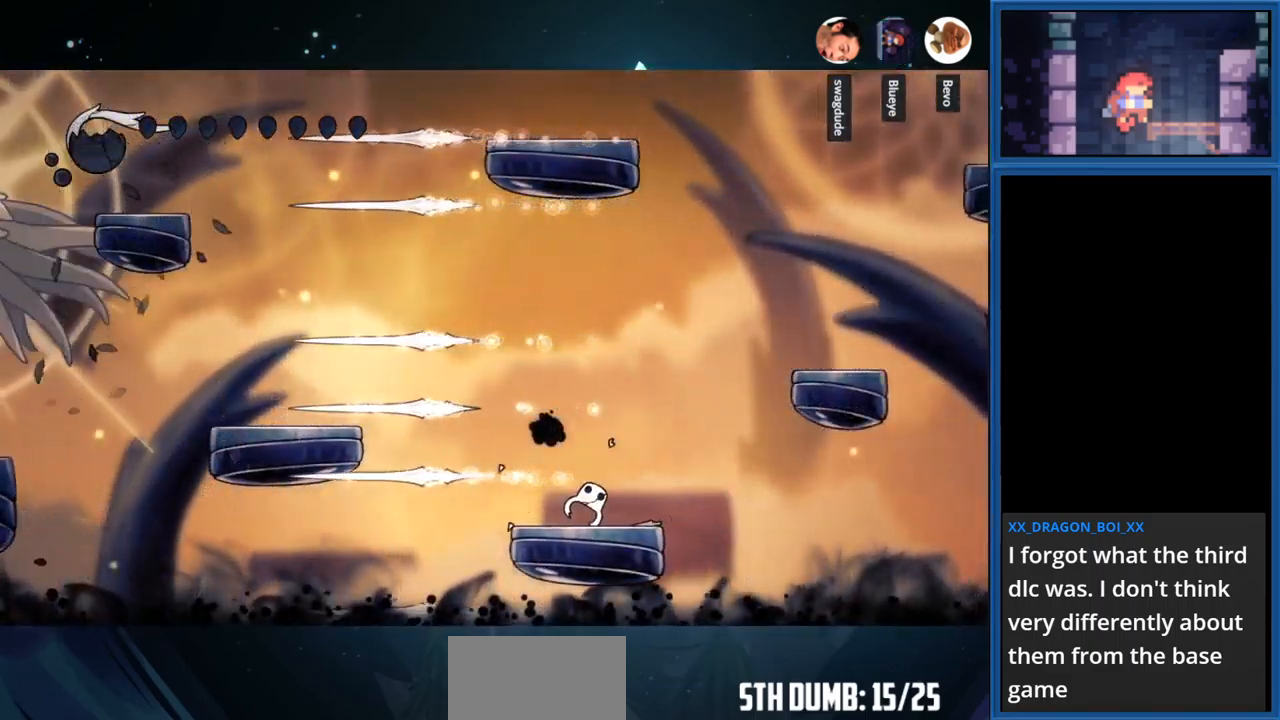
{"buttons": [], "right_stick": "center", "events": []}
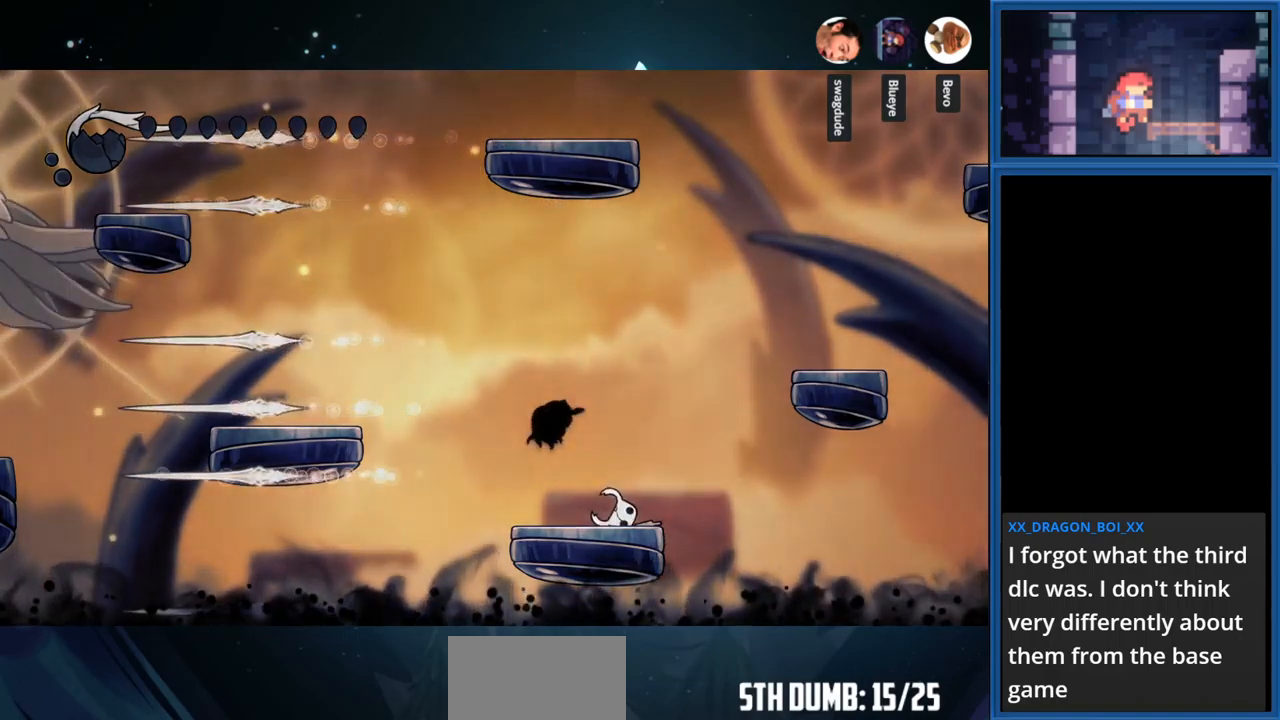
{"buttons": [], "right_stick": "center", "events": []}
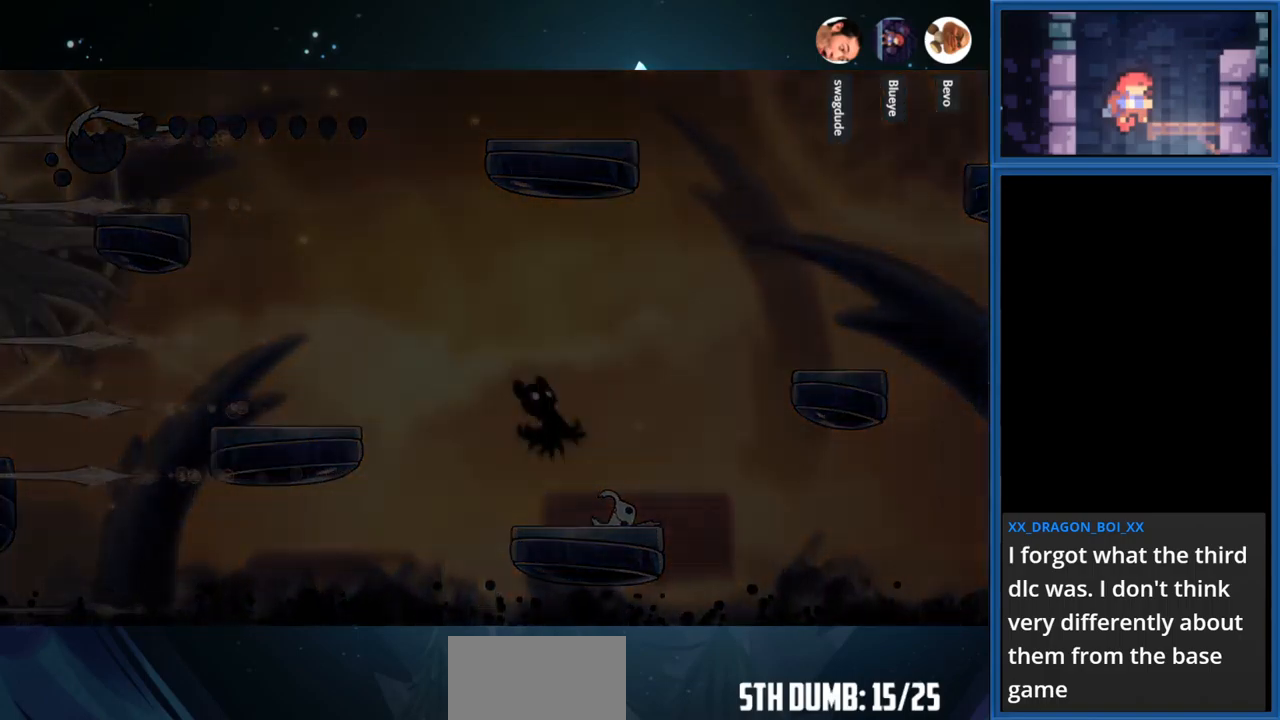
{"buttons": [], "right_stick": "center", "events": []}
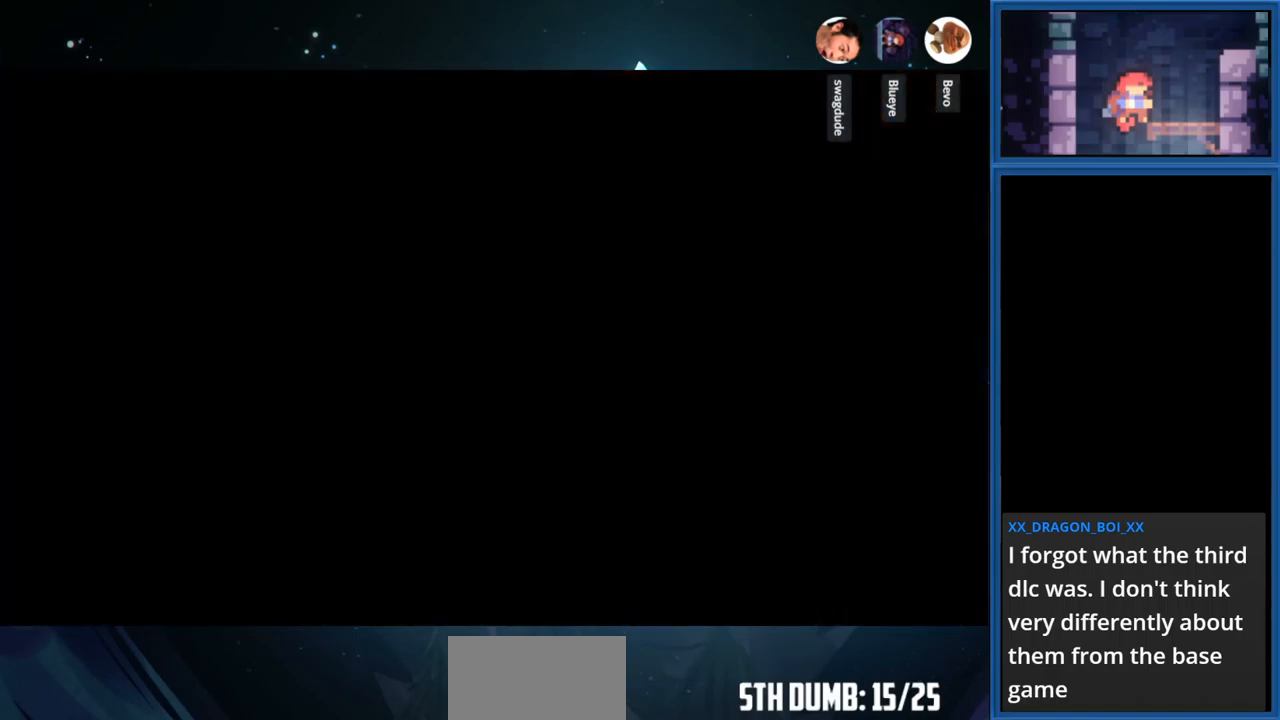
{"buttons": [], "right_stick": "center", "events": []}
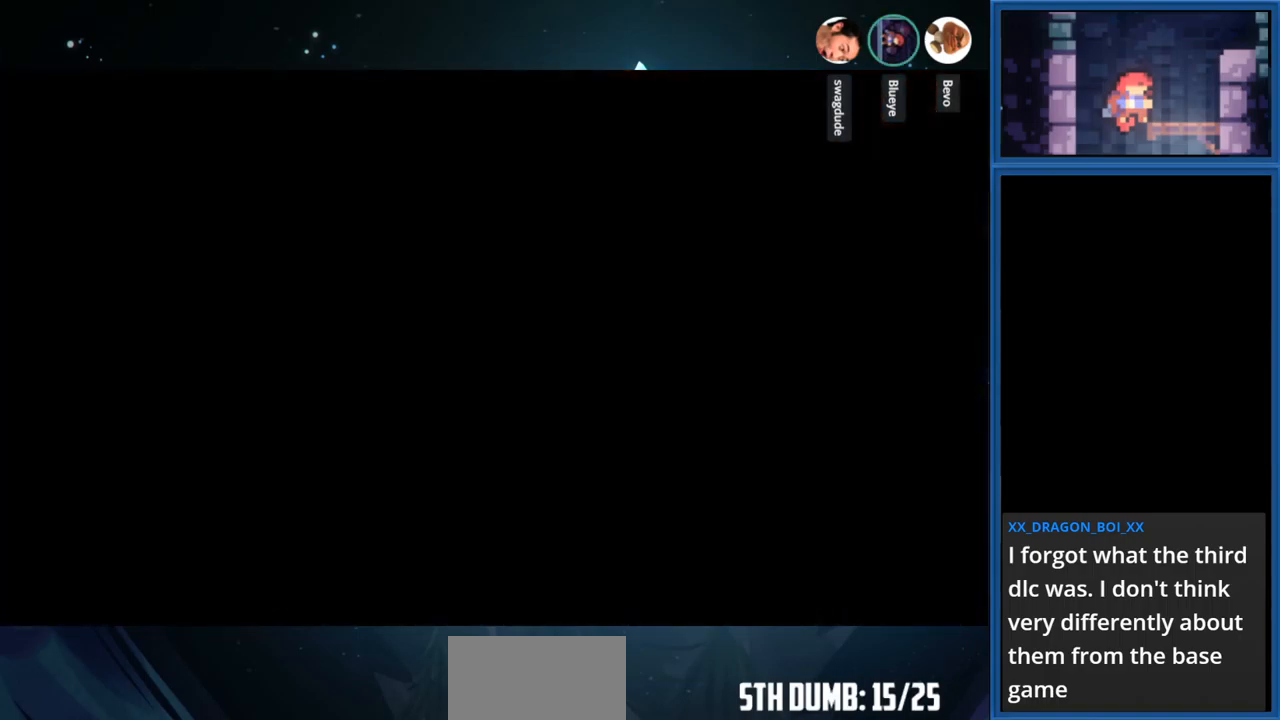
{"buttons": [], "right_stick": "center", "events": []}
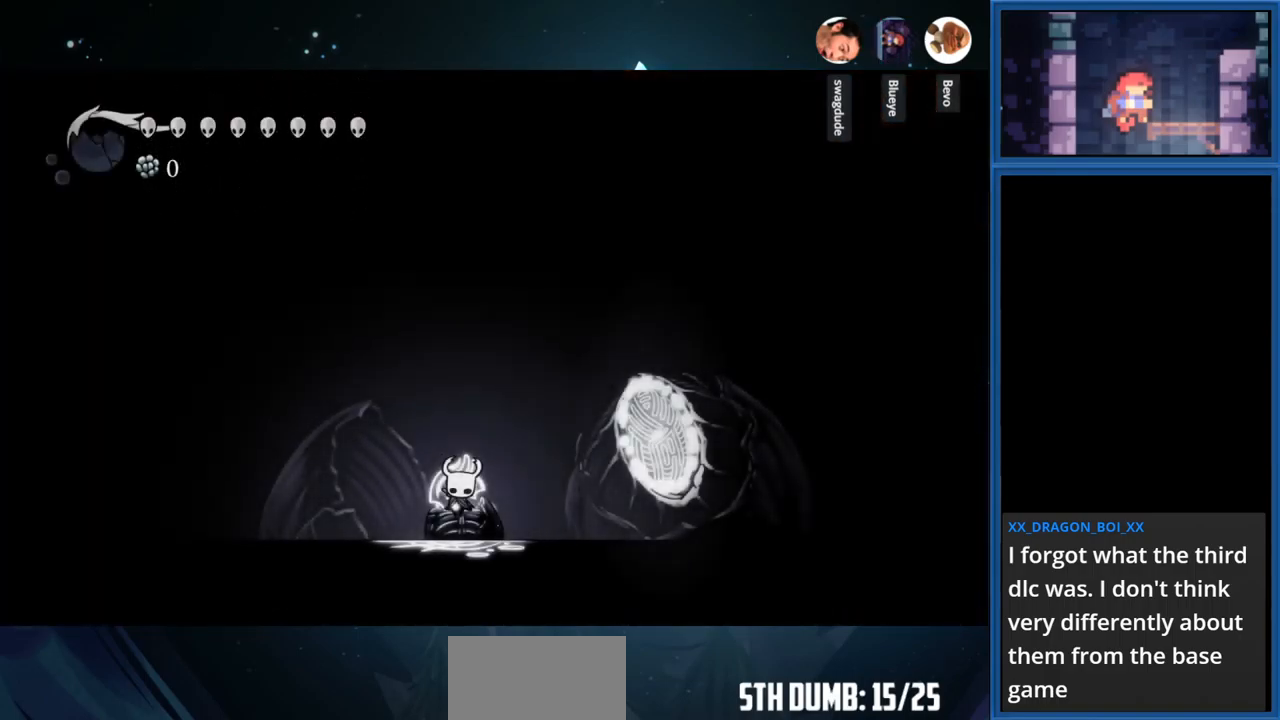
{"buttons": ["DPAD_RIGHT"], "right_stick": "center", "events": [[450, "DPAD_RIGHT", "down"]]}
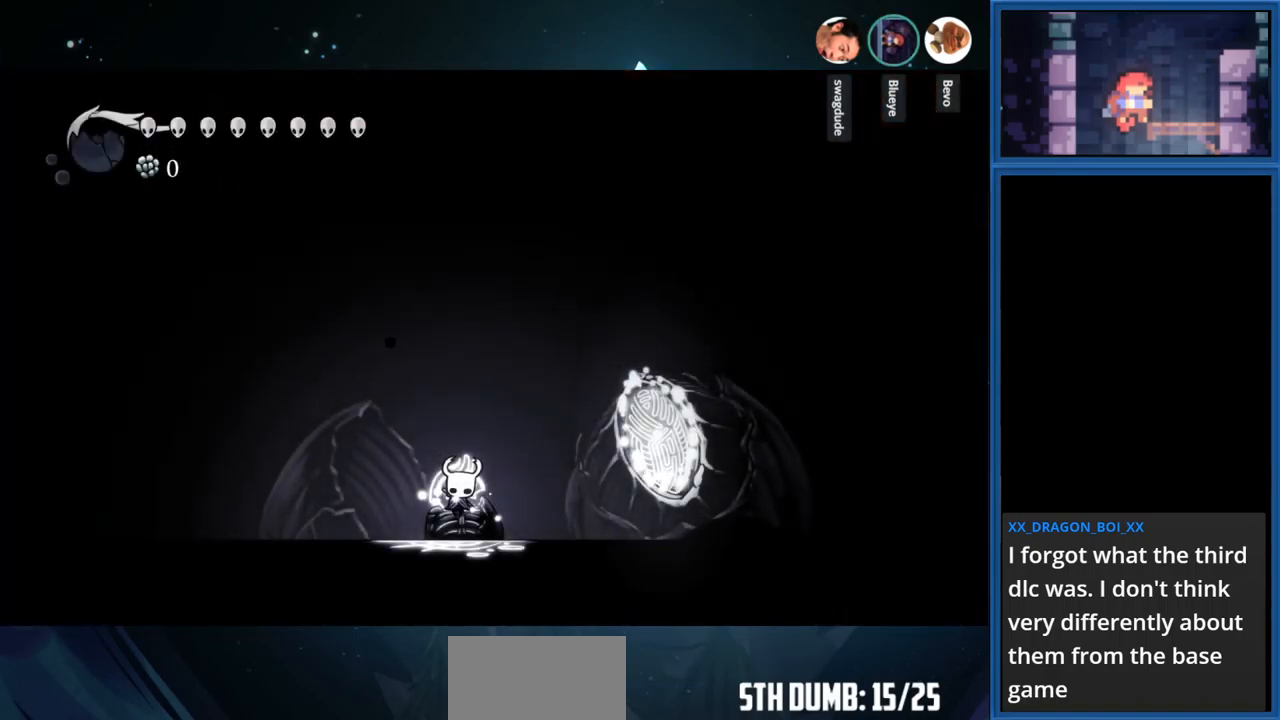
{"buttons": ["DPAD_RIGHT"], "right_stick": "center", "events": []}
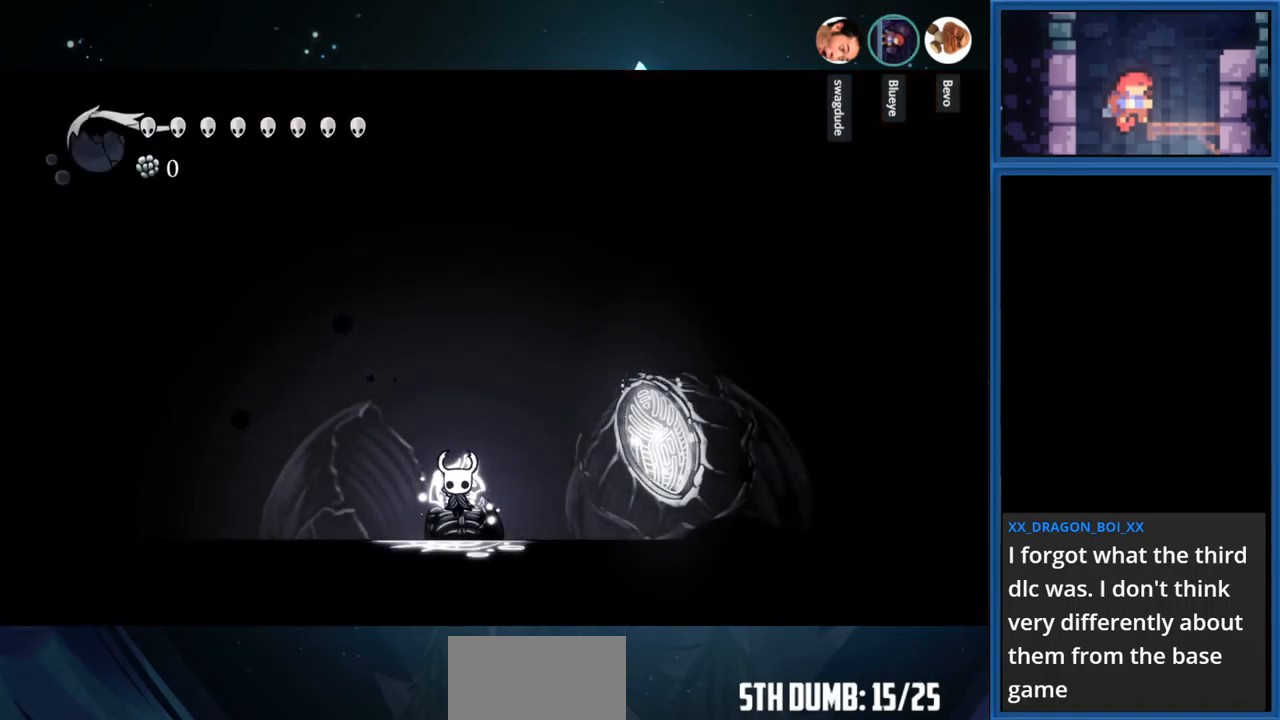
{"buttons": ["DPAD_RIGHT"], "right_stick": "center", "events": []}
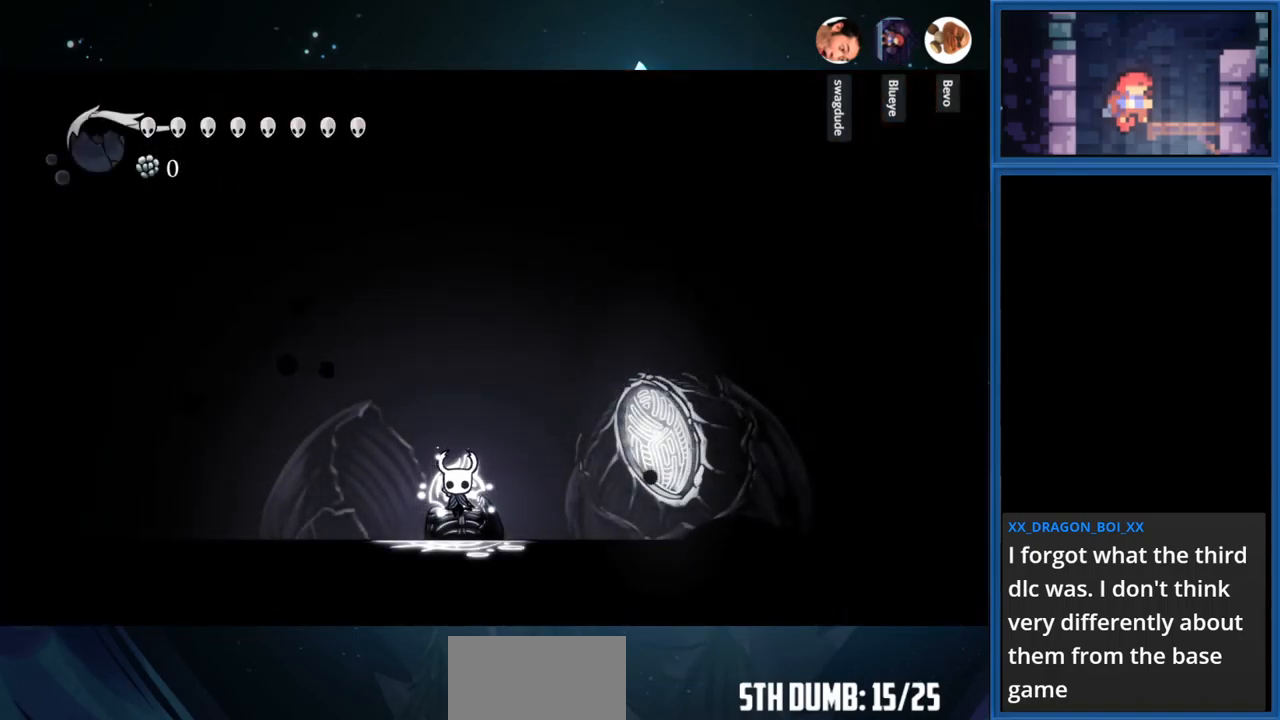
{"buttons": [], "right_stick": "center", "events": [[150, "R1", "down"], [317, "R1", "up"], [500, "DPAD_RIGHT", "up"]]}
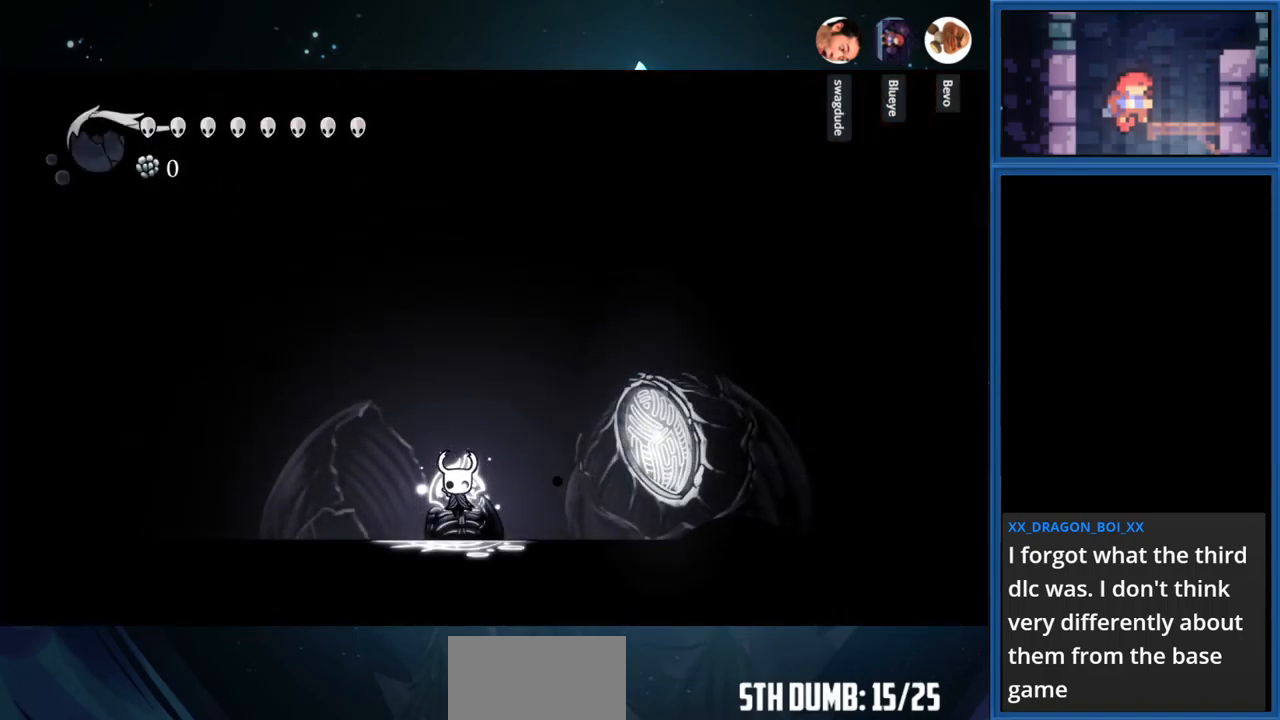
{"buttons": ["R1", "DPAD_RIGHT"], "right_stick": "center", "events": [[34, "DPAD_RIGHT", "down"], [34, "R1", "down"], [217, "R1", "up"], [367, "R1", "down"]]}
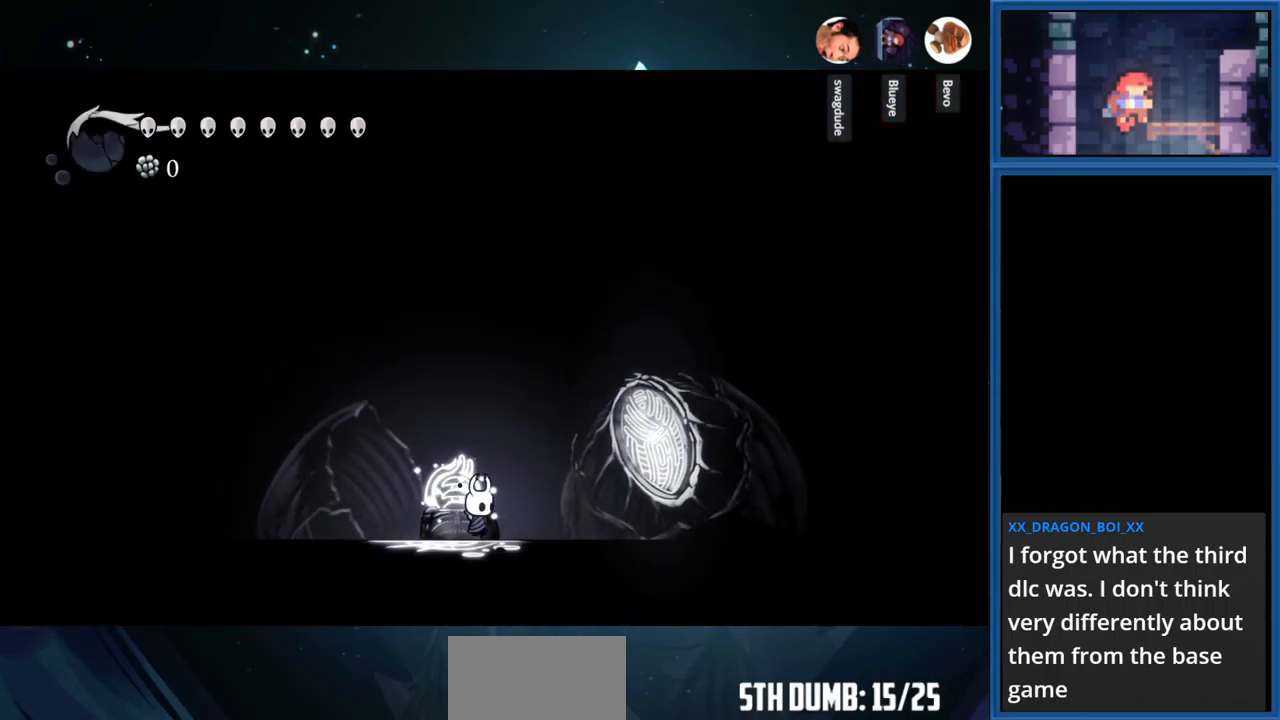
{"buttons": ["DPAD_RIGHT"], "right_stick": "center", "events": [[34, "R1", "up"], [217, "R1", "down"], [401, "R1", "up"]]}
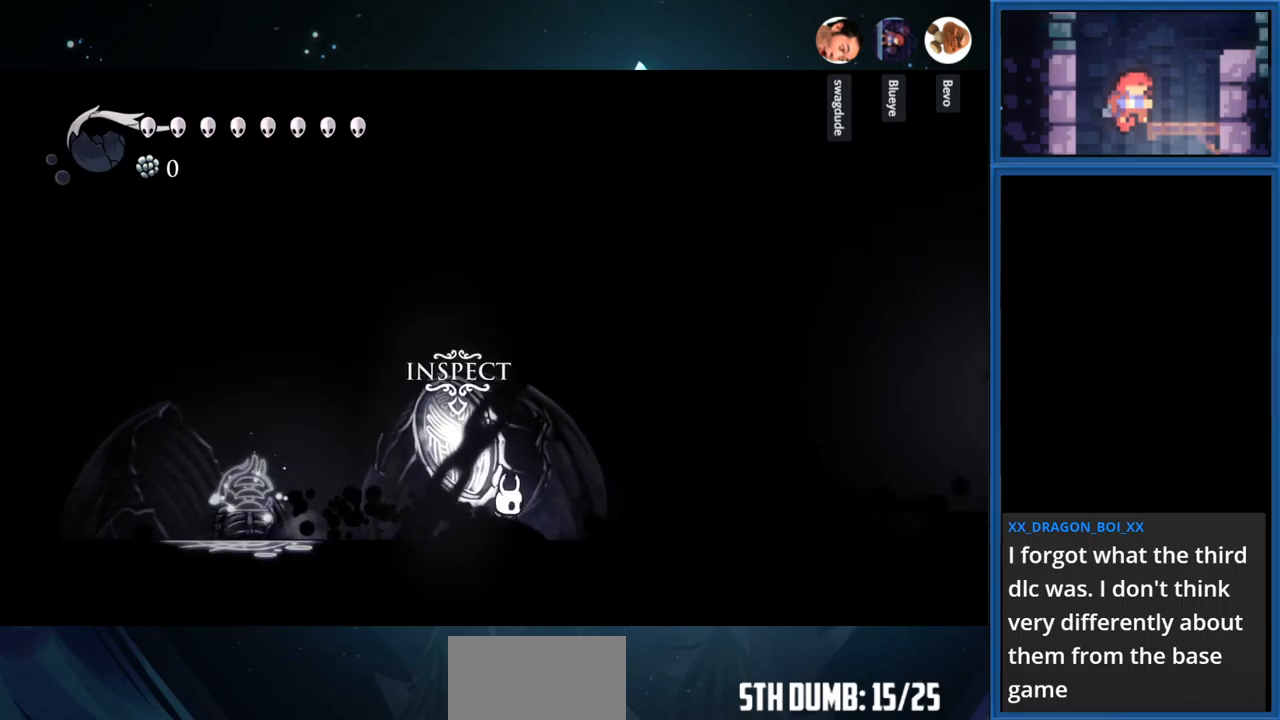
{"buttons": ["DPAD_RIGHT"], "right_stick": "center", "events": [[300, "R1", "down"], [500, "R1", "up"]]}
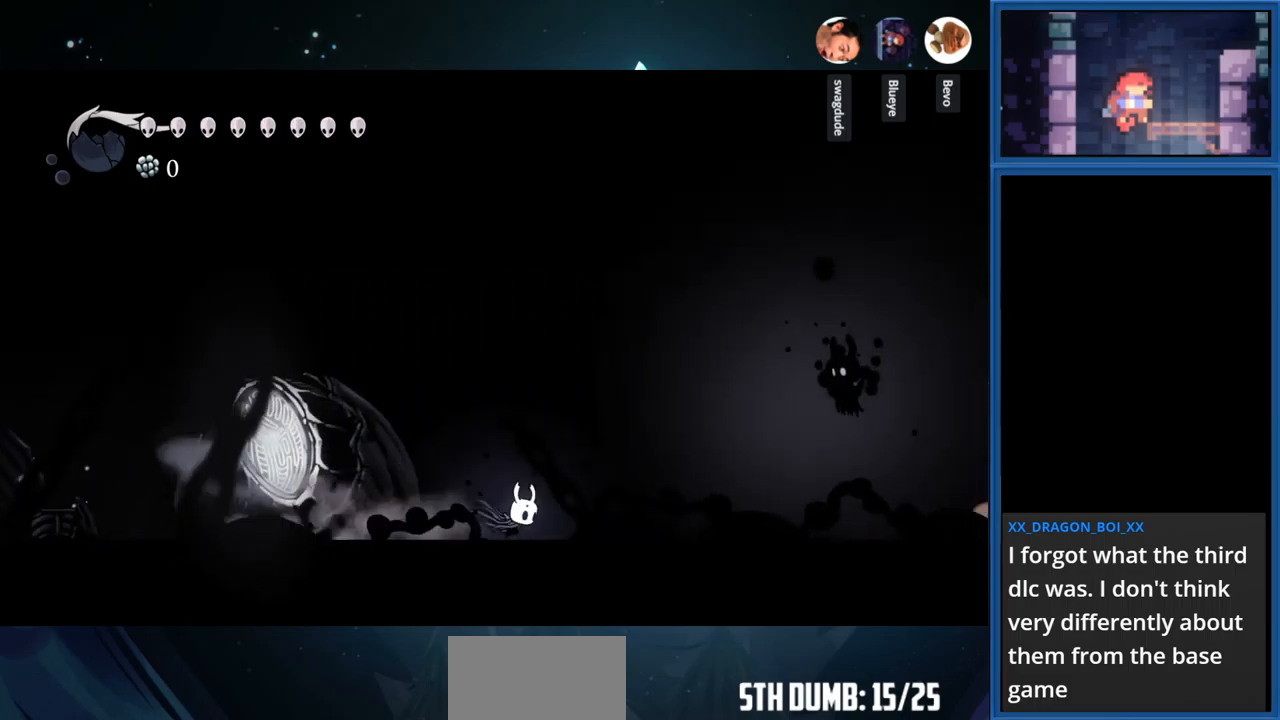
{"buttons": ["DPAD_RIGHT"], "right_stick": "center", "events": []}
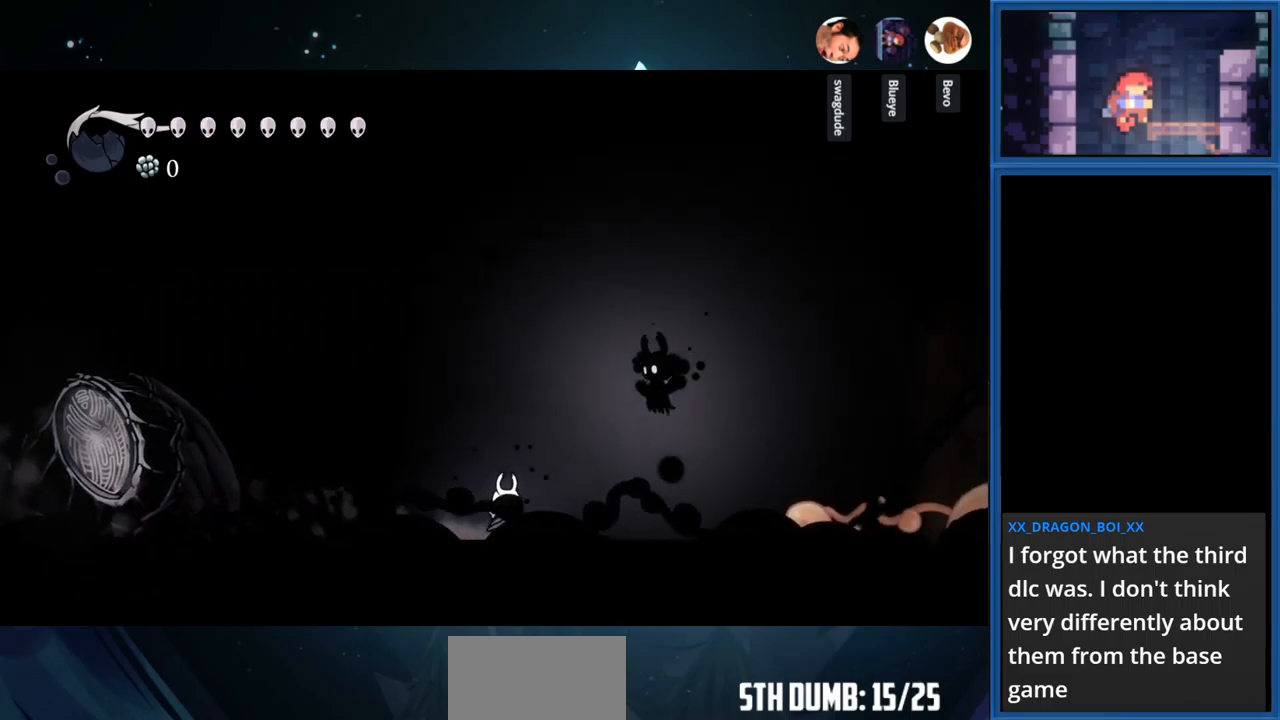
{"buttons": ["DPAD_UP"], "right_stick": "center", "events": [[483, "DPAD_UP", "down"], [500, "DPAD_RIGHT", "up"]]}
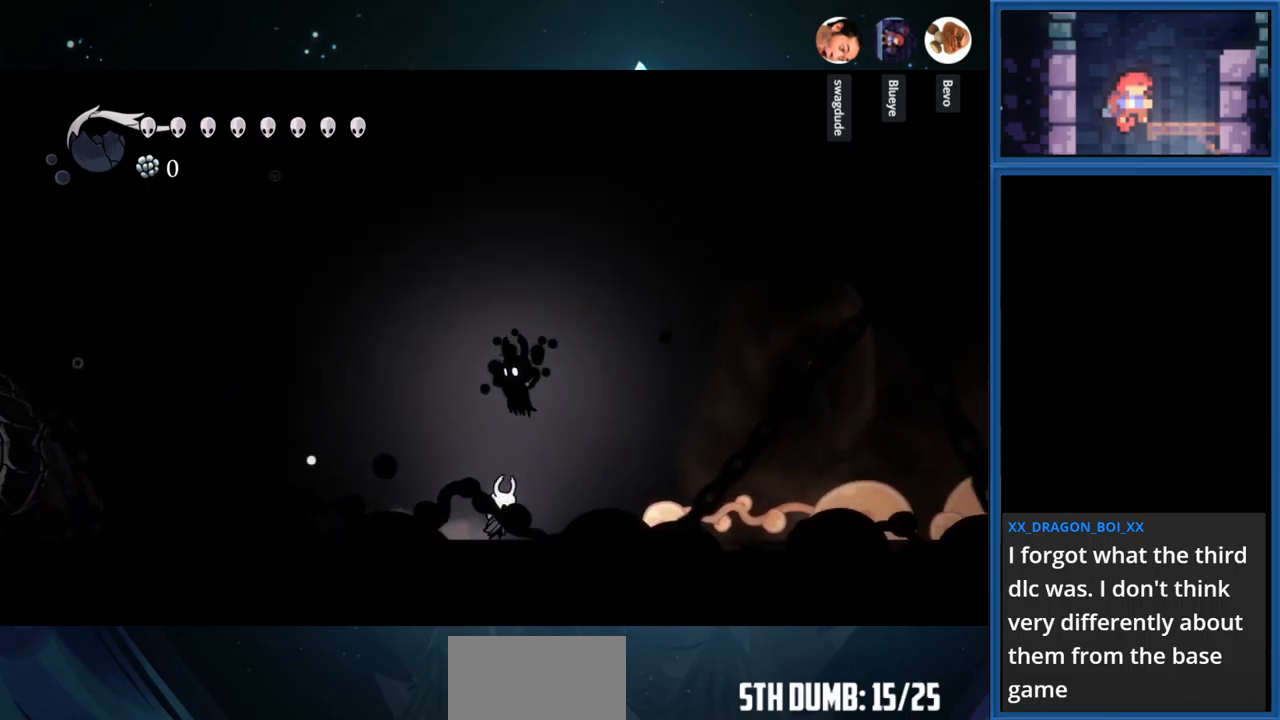
{"buttons": ["DPAD_RIGHT"], "right_stick": "center", "events": [[16, "SQUARE", "down"], [100, "DPAD_RIGHT", "down"], [116, "DPAD_UP", "up"], [166, "SQUARE", "up"]]}
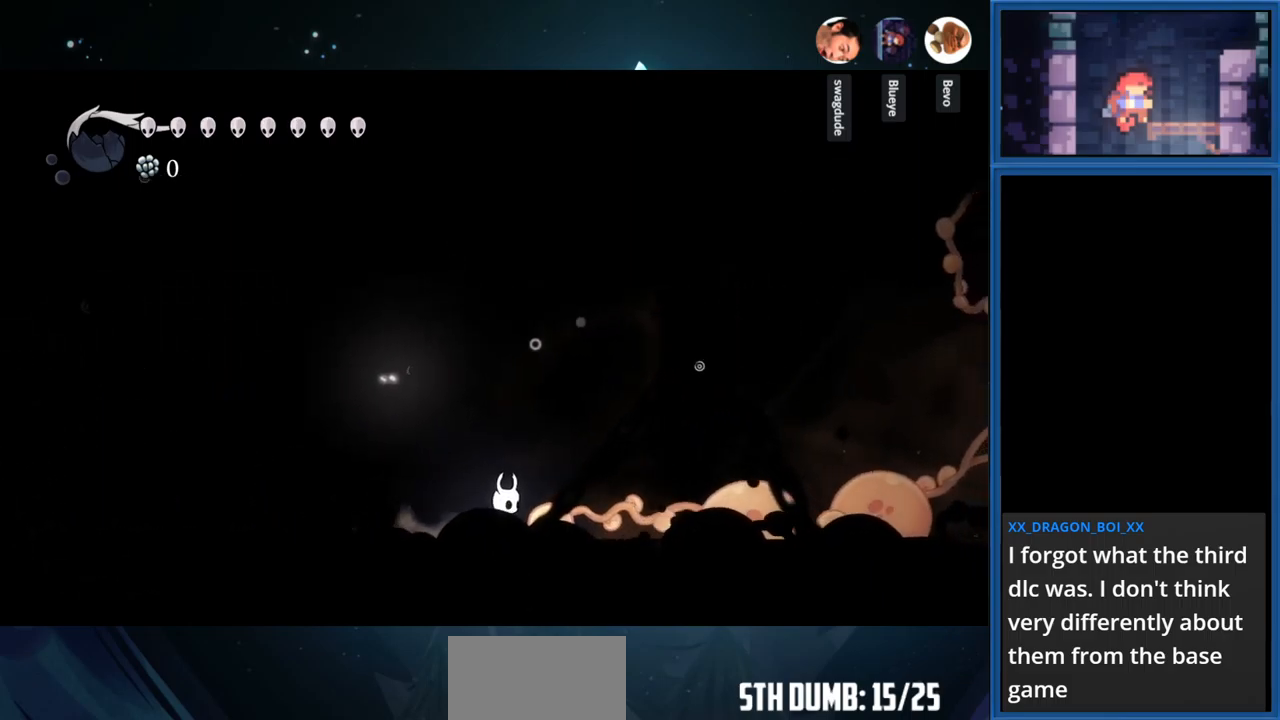
{"buttons": ["DPAD_RIGHT"], "right_stick": "center", "events": []}
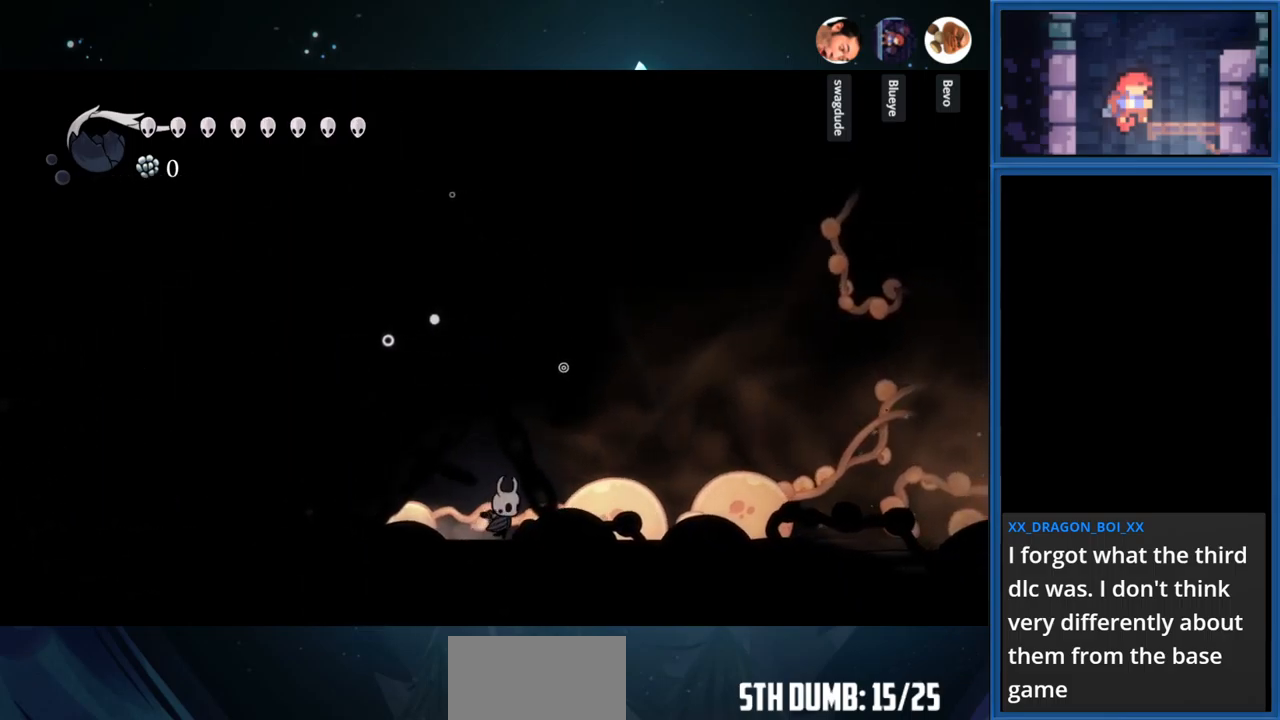
{"buttons": ["DPAD_RIGHT"], "right_stick": "center", "events": []}
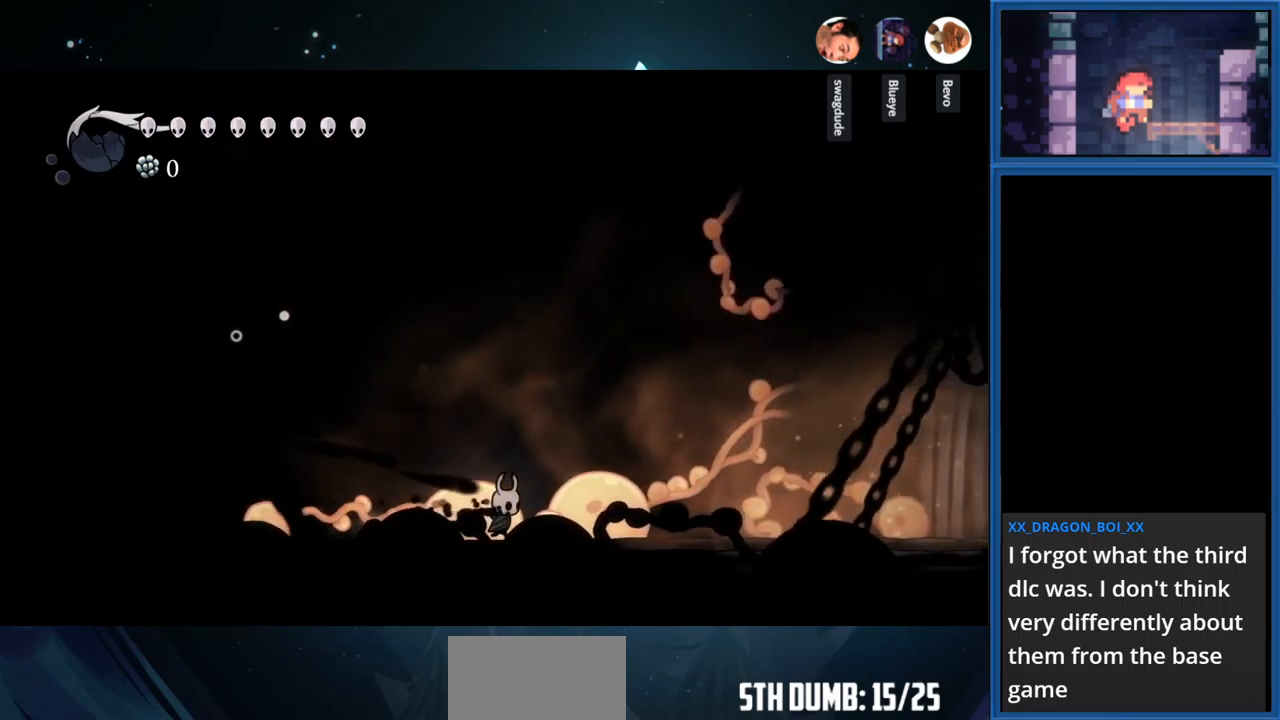
{"buttons": ["DPAD_RIGHT"], "right_stick": "center", "events": []}
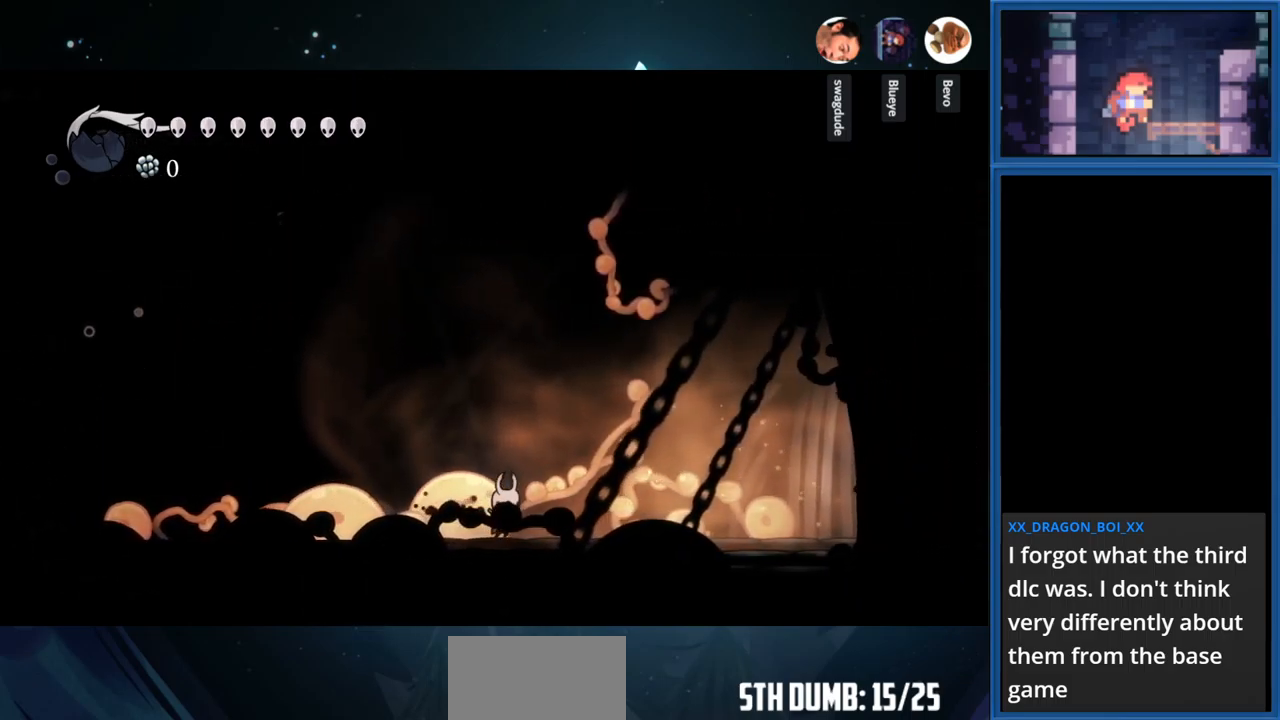
{"buttons": ["DPAD_RIGHT"], "right_stick": "center", "events": []}
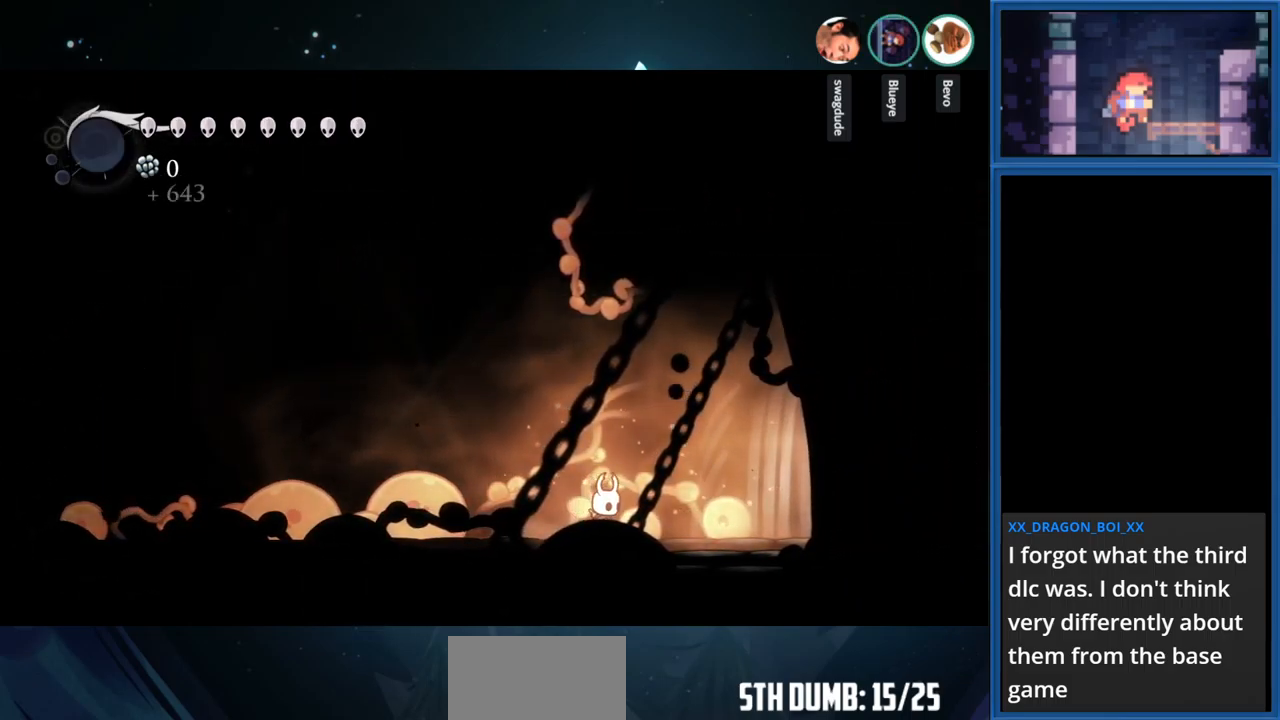
{"buttons": ["DPAD_RIGHT"], "right_stick": "center", "events": []}
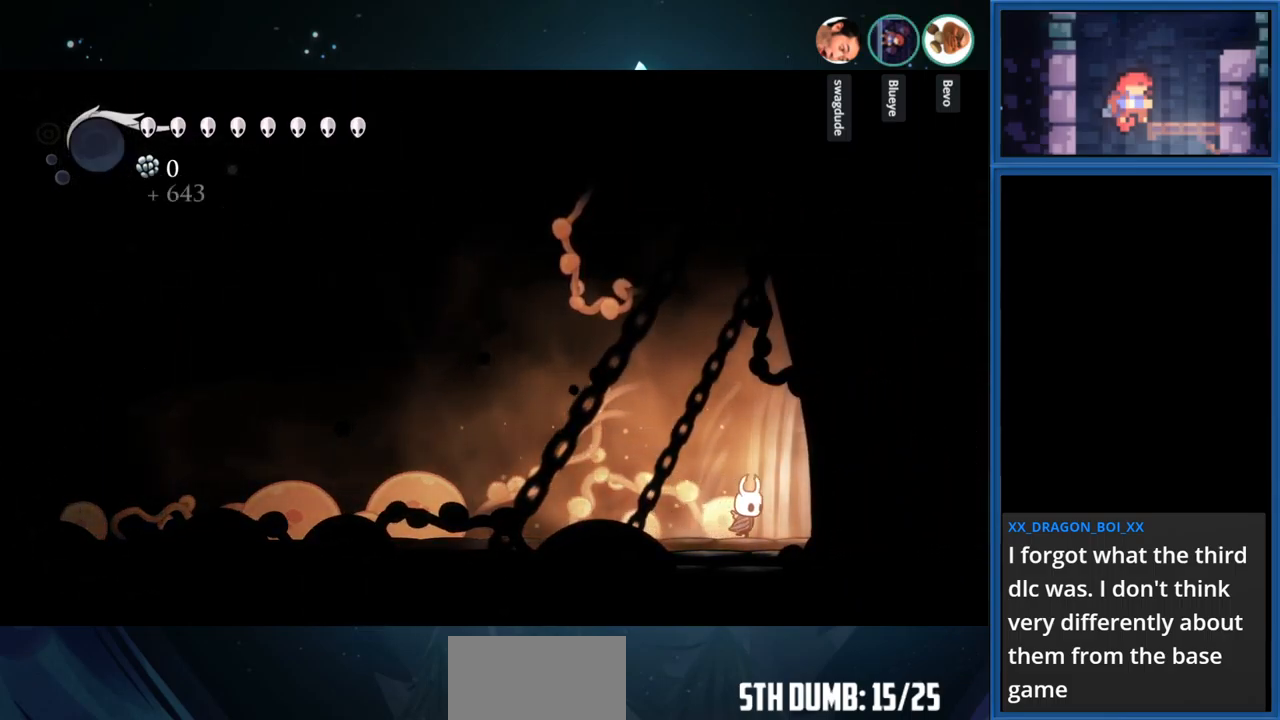
{"buttons": ["DPAD_RIGHT"], "right_stick": "center", "events": []}
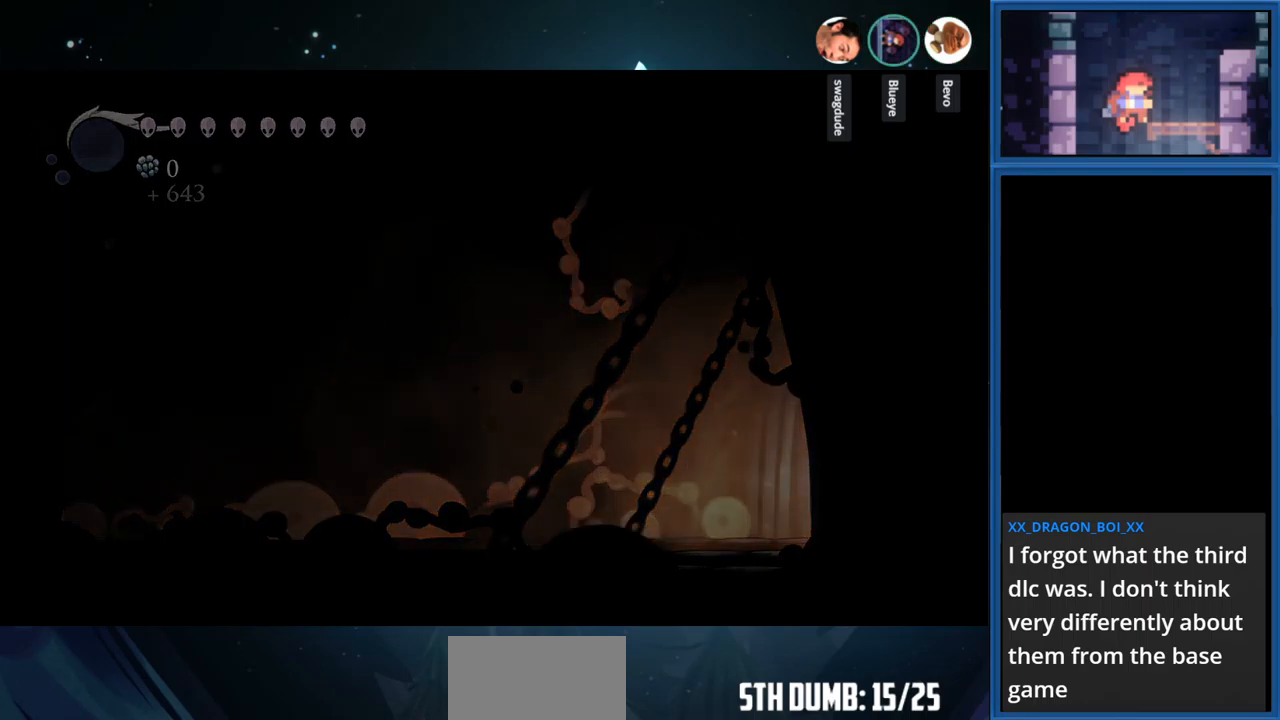
{"buttons": ["DPAD_RIGHT"], "right_stick": "center", "events": []}